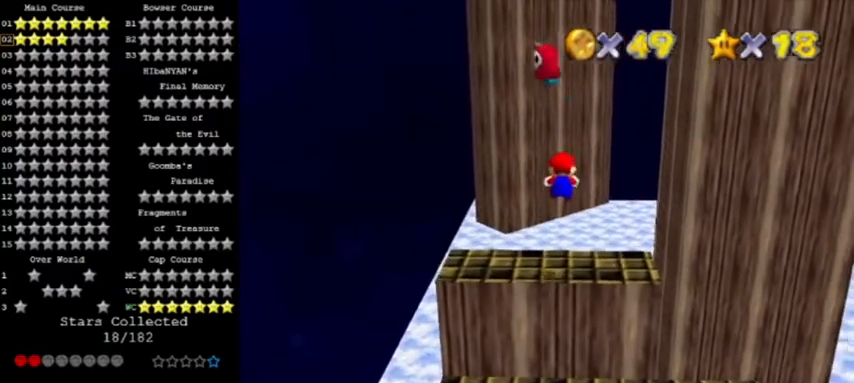
Gameplay with a controller (Nintendo layout); each line is a JSON object with the inputs held at the frame after it. "events" lists button and stick changes between this image and that frame as [ms after this image, input, new state], when the widget could be followed in between. Not read: L3 R3.
{"buttons": ["A", "Z"], "left_stick": "up", "events": [[501, "A", "down"]]}
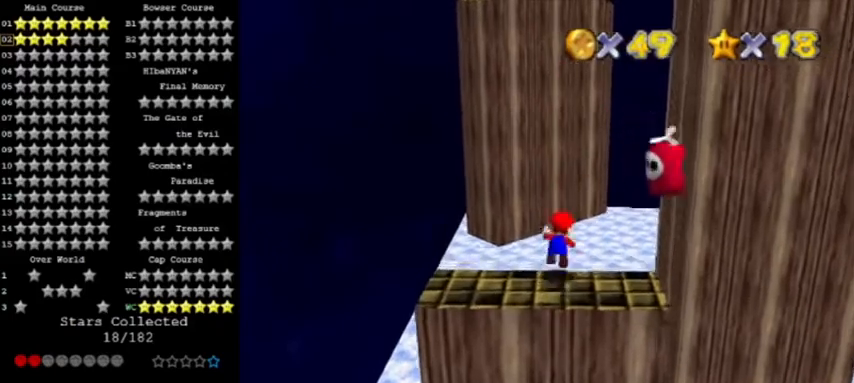
{"buttons": ["C_LEFT"], "left_stick": "up", "events": [[333, "DPAD_DOWN", "down"], [333, "Z", "up"], [367, "A", "up"], [467, "DPAD_DOWN", "up"], [500, "C_LEFT", "down"]]}
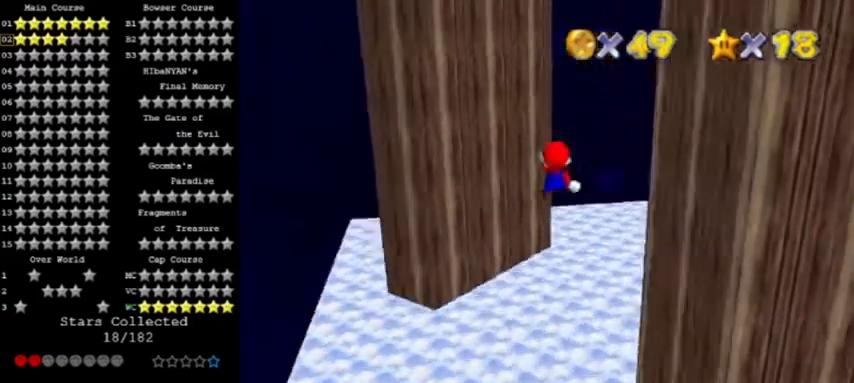
{"buttons": [], "left_stick": "up-left", "events": [[67, "left_stick", "up-left"], [167, "C_LEFT", "up"]]}
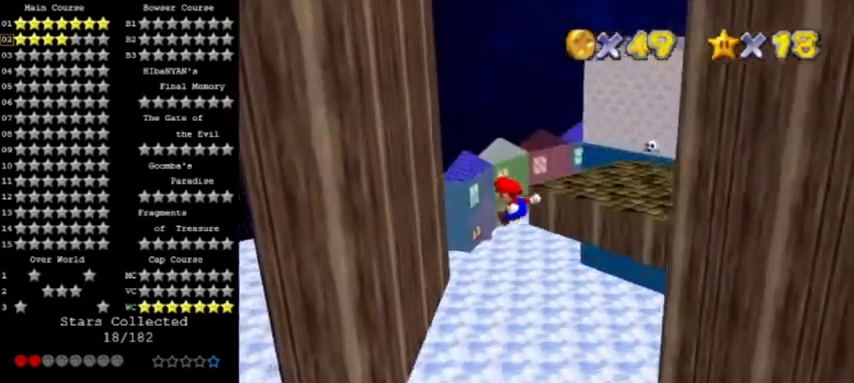
{"buttons": ["A"], "left_stick": "up-right", "events": [[367, "A", "down"], [433, "left_stick", "up-right"]]}
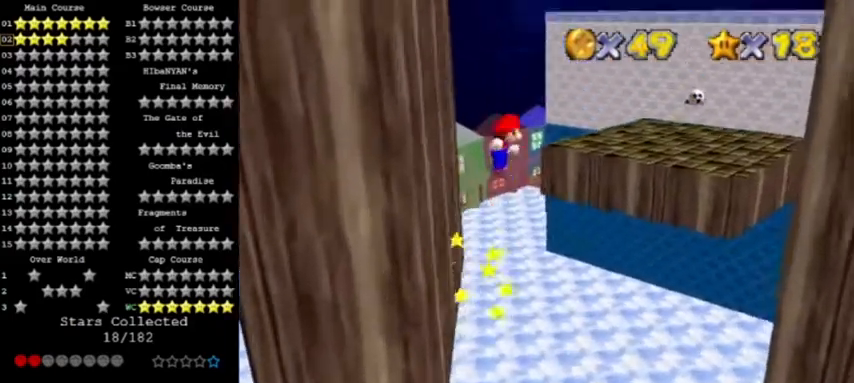
{"buttons": ["A", "B"], "left_stick": "up", "events": [[300, "B", "down"], [501, "left_stick", "up"]]}
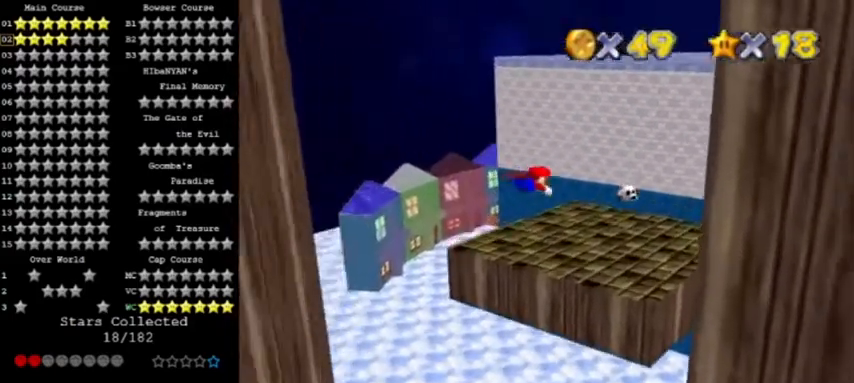
{"buttons": [], "left_stick": "center", "events": [[33, "A", "up"], [66, "B", "up"], [166, "C_LEFT", "down"], [233, "left_stick", "left"], [333, "C_LEFT", "up"], [467, "left_stick", "center"]]}
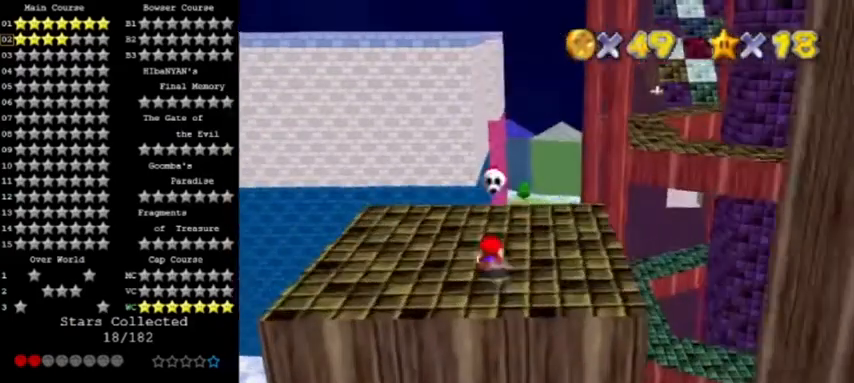
{"buttons": [], "left_stick": "right", "events": [[234, "B", "down"], [300, "A", "down"], [334, "left_stick", "right"], [367, "C_LEFT", "down"], [434, "B", "up"], [467, "A", "up"], [501, "C_LEFT", "up"]]}
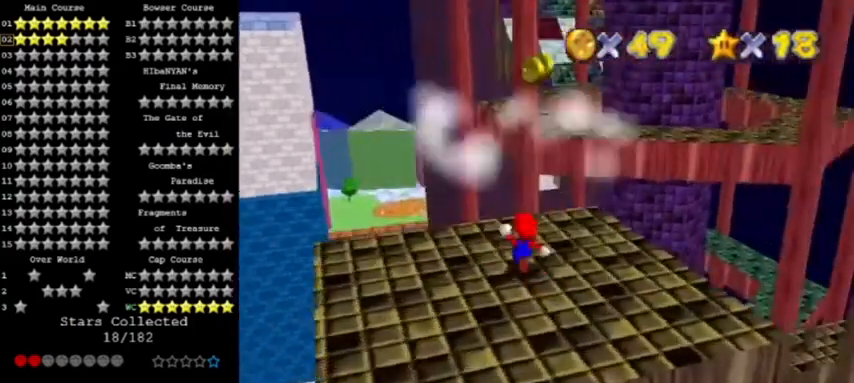
{"buttons": ["A"], "left_stick": "up-right", "events": [[33, "left_stick", "center"], [100, "A", "down"], [167, "left_stick", "right"], [467, "left_stick", "up-right"]]}
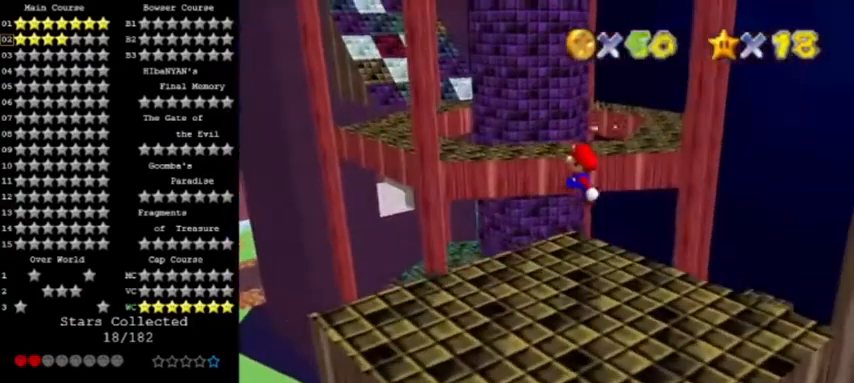
{"buttons": [], "left_stick": "center", "events": [[200, "left_stick", "up"], [300, "left_stick", "center"], [367, "A", "up"]]}
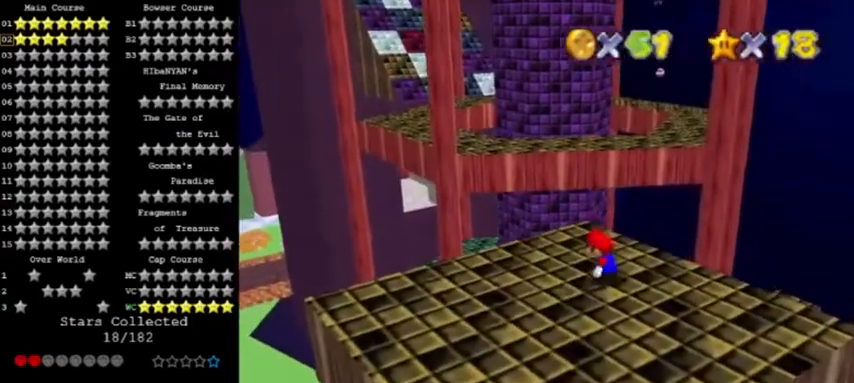
{"buttons": [], "left_stick": "down-left", "events": [[33, "left_stick", "left"], [400, "left_stick", "down-left"]]}
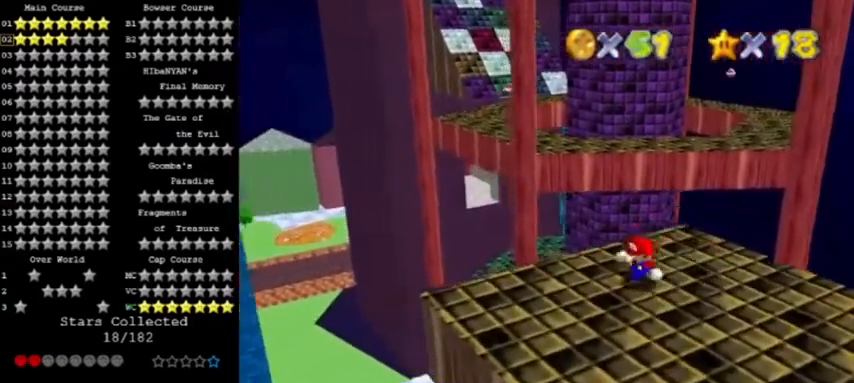
{"buttons": [], "left_stick": "right", "events": [[34, "left_stick", "down"], [200, "left_stick", "down-right"], [300, "C_RIGHT", "down"], [401, "left_stick", "right"], [434, "C_RIGHT", "up"]]}
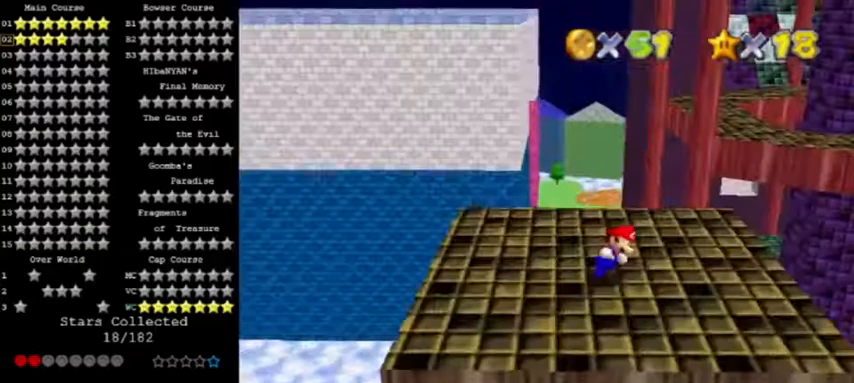
{"buttons": [], "left_stick": "up", "events": [[133, "left_stick", "up-right"], [433, "left_stick", "up"]]}
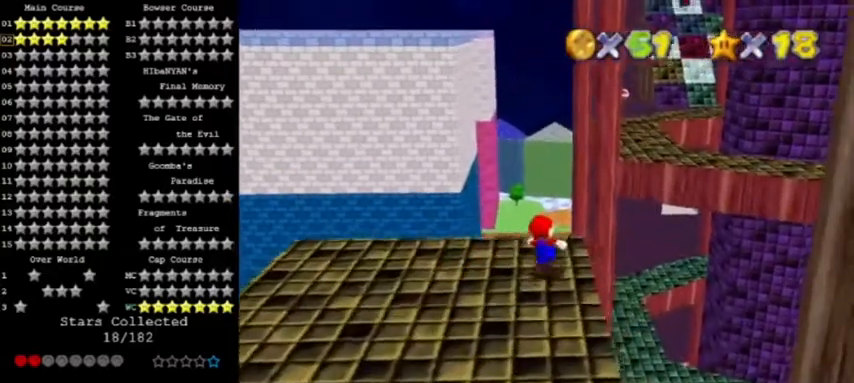
{"buttons": ["A"], "left_stick": "up-right", "events": [[134, "left_stick", "up-right"], [167, "Z", "down"], [234, "A", "down"], [501, "Z", "up"]]}
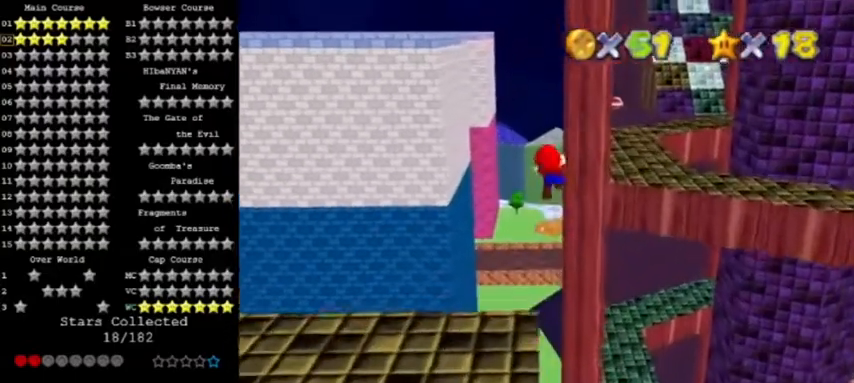
{"buttons": ["A"], "left_stick": "right", "events": [[467, "left_stick", "right"]]}
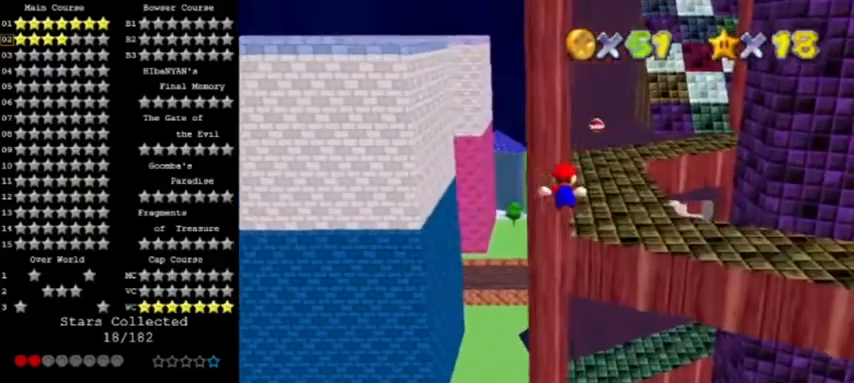
{"buttons": [], "left_stick": "up", "events": [[67, "left_stick", "up-right"], [234, "A", "up"], [434, "left_stick", "up"]]}
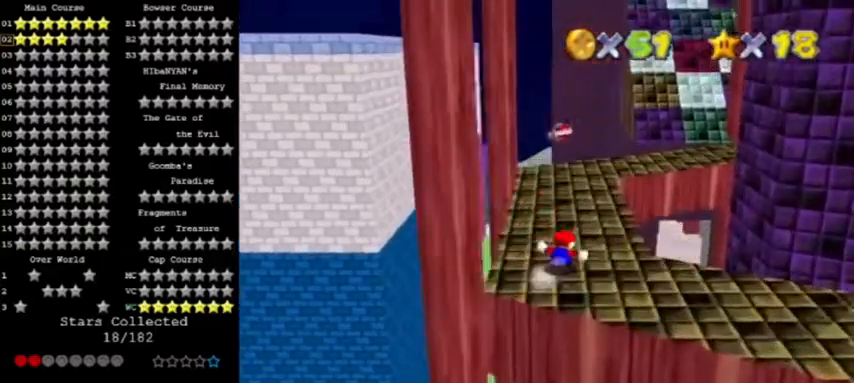
{"buttons": [], "left_stick": "up", "events": []}
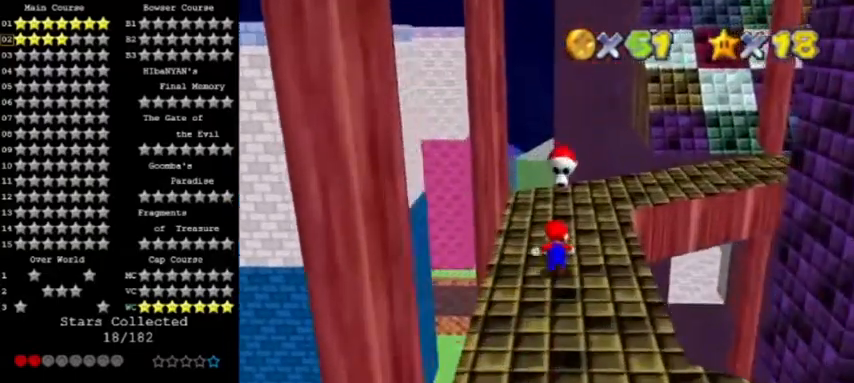
{"buttons": [], "left_stick": "down-right", "events": [[34, "left_stick", "center"], [200, "A", "down"], [267, "C_LEFT", "down"], [367, "A", "up"], [367, "left_stick", "right"], [401, "C_LEFT", "up"], [434, "left_stick", "down-right"]]}
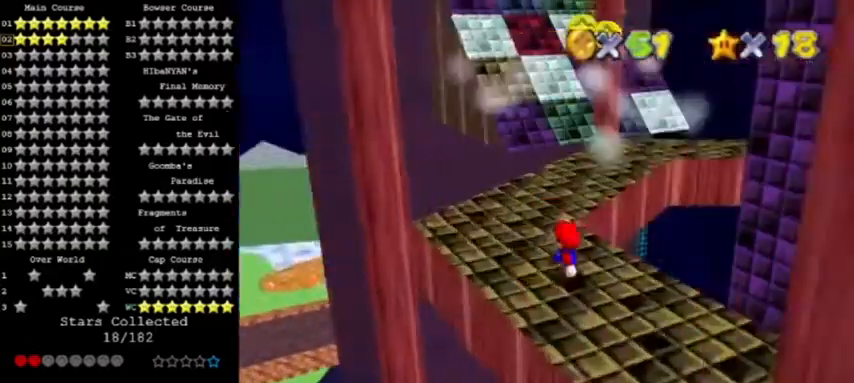
{"buttons": ["A"], "left_stick": "right", "events": [[100, "A", "down"], [200, "left_stick", "right"]]}
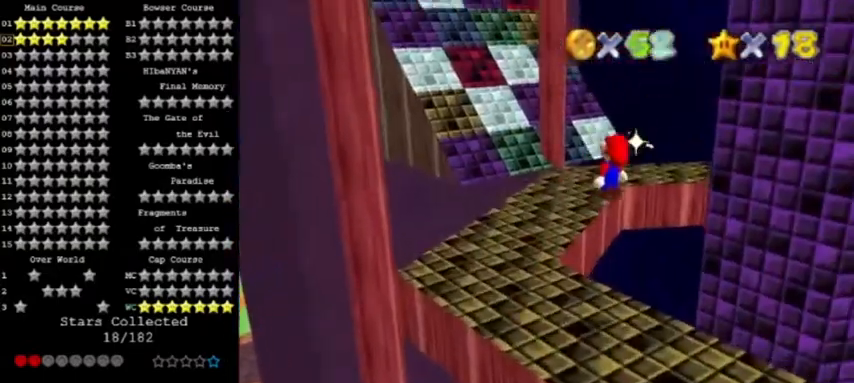
{"buttons": ["A", "B"], "left_stick": "left", "events": [[134, "left_stick", "center"], [200, "left_stick", "up-left"], [401, "B", "down"], [434, "left_stick", "left"]]}
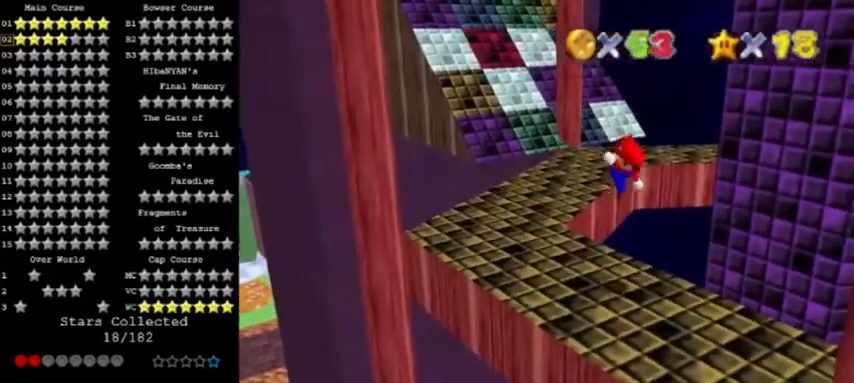
{"buttons": ["C_LEFT"], "left_stick": "left", "events": [[33, "left_stick", "up-left"], [167, "A", "up"], [167, "B", "up"], [400, "C_LEFT", "down"], [400, "left_stick", "left"]]}
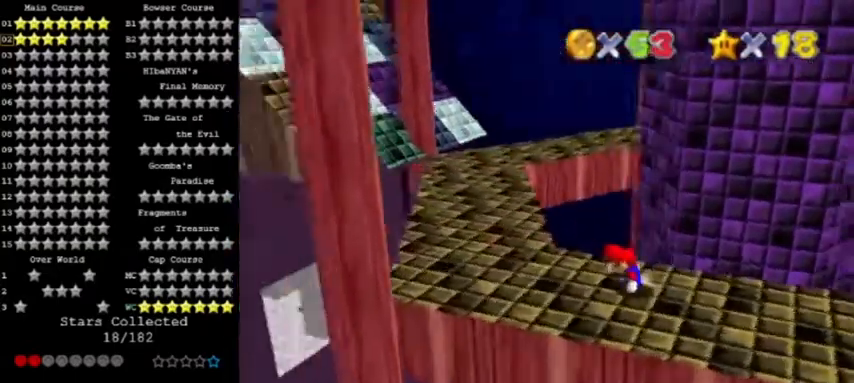
{"buttons": [], "left_stick": "up-left", "events": [[67, "C_LEFT", "up"], [501, "left_stick", "up-left"]]}
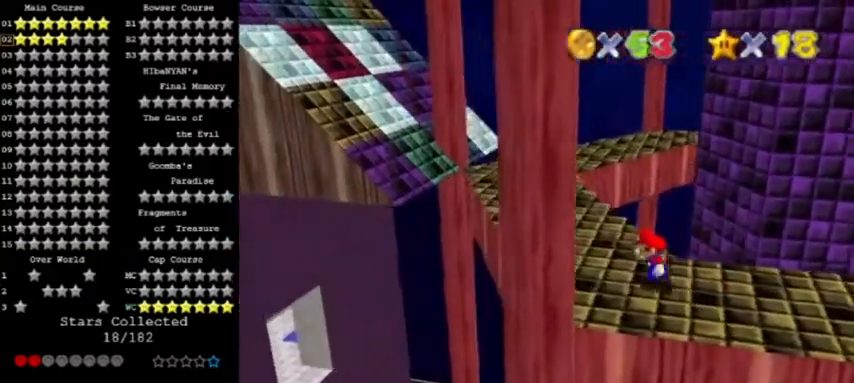
{"buttons": ["A", "Z"], "left_stick": "up", "events": [[133, "left_stick", "up"], [300, "Z", "down"], [367, "A", "down"]]}
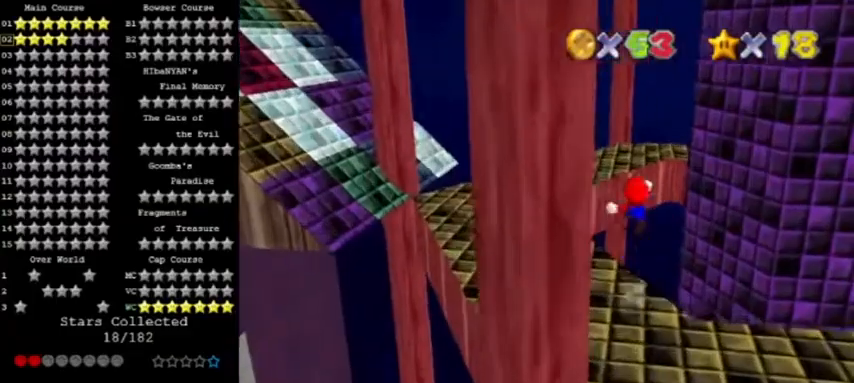
{"buttons": [], "left_stick": "up", "events": [[34, "Z", "up"], [34, "left_stick", "up-left"], [167, "A", "up"], [401, "left_stick", "up"]]}
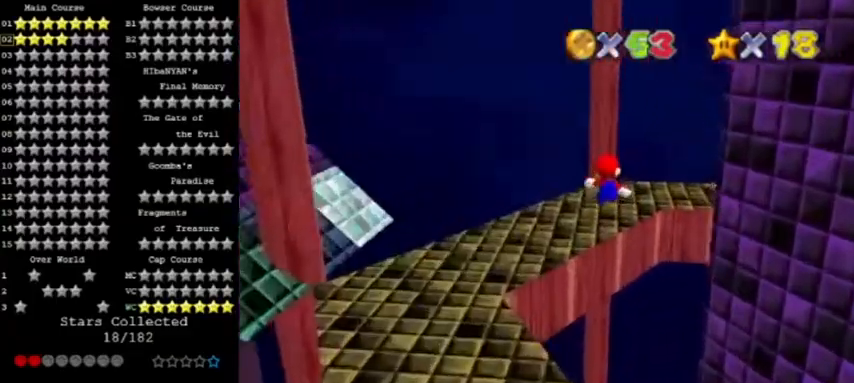
{"buttons": [], "left_stick": "up", "events": [[200, "C_LEFT", "down"], [300, "C_LEFT", "up"], [333, "left_stick", "center"], [367, "C_LEFT", "down"], [433, "C_LEFT", "up"], [500, "left_stick", "up"]]}
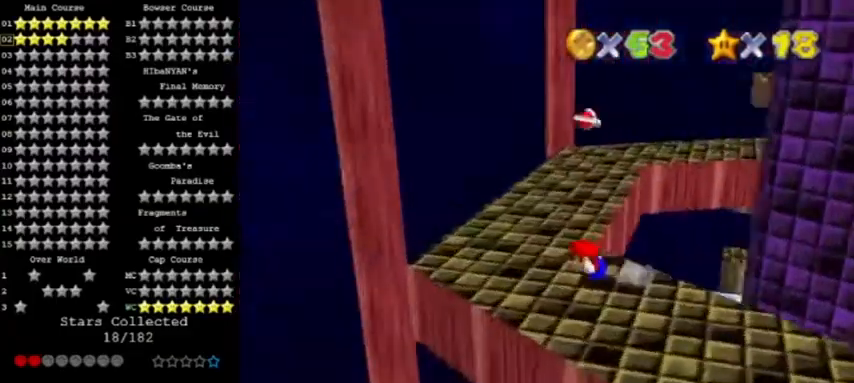
{"buttons": [], "left_stick": "up", "events": [[34, "left_stick", "up-left"], [267, "left_stick", "up"]]}
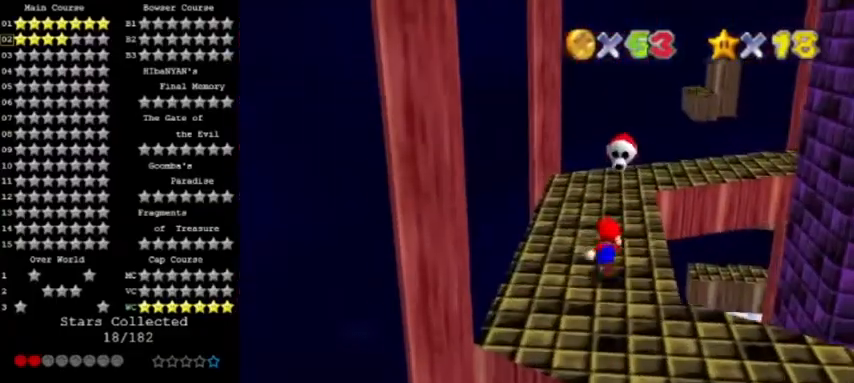
{"buttons": [], "left_stick": "down", "events": [[166, "left_stick", "center"], [267, "A", "down"], [367, "left_stick", "down"], [467, "A", "up"]]}
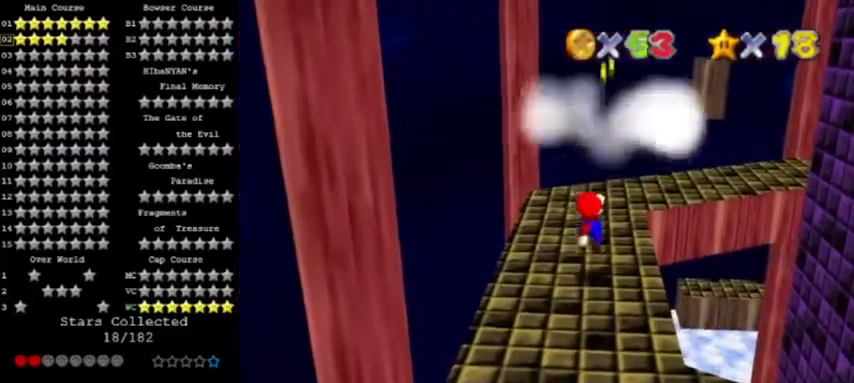
{"buttons": ["A"], "left_stick": "up", "events": [[234, "A", "down"], [434, "left_stick", "up"]]}
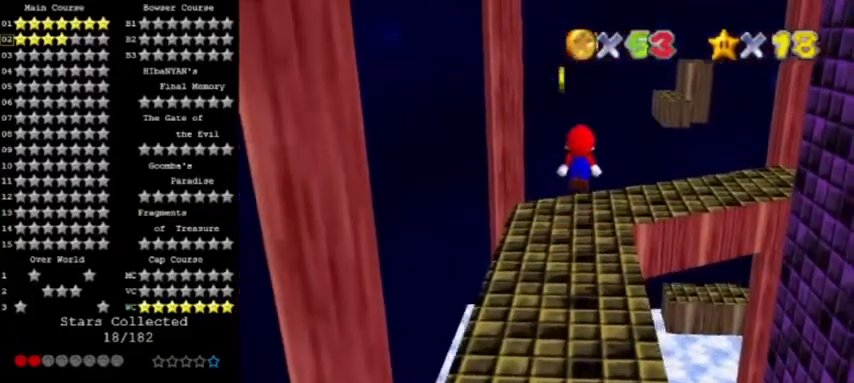
{"buttons": ["C_LEFT"], "left_stick": "center", "events": [[333, "B", "down"], [467, "A", "up"], [467, "C_LEFT", "down"], [467, "left_stick", "center"], [500, "B", "up"]]}
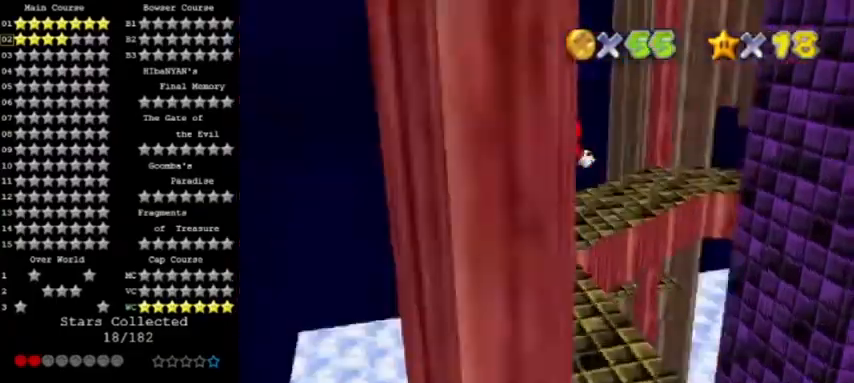
{"buttons": [], "left_stick": "left", "events": [[67, "C_LEFT", "up"], [134, "C_LEFT", "down"], [234, "C_LEFT", "up"], [234, "left_stick", "left"]]}